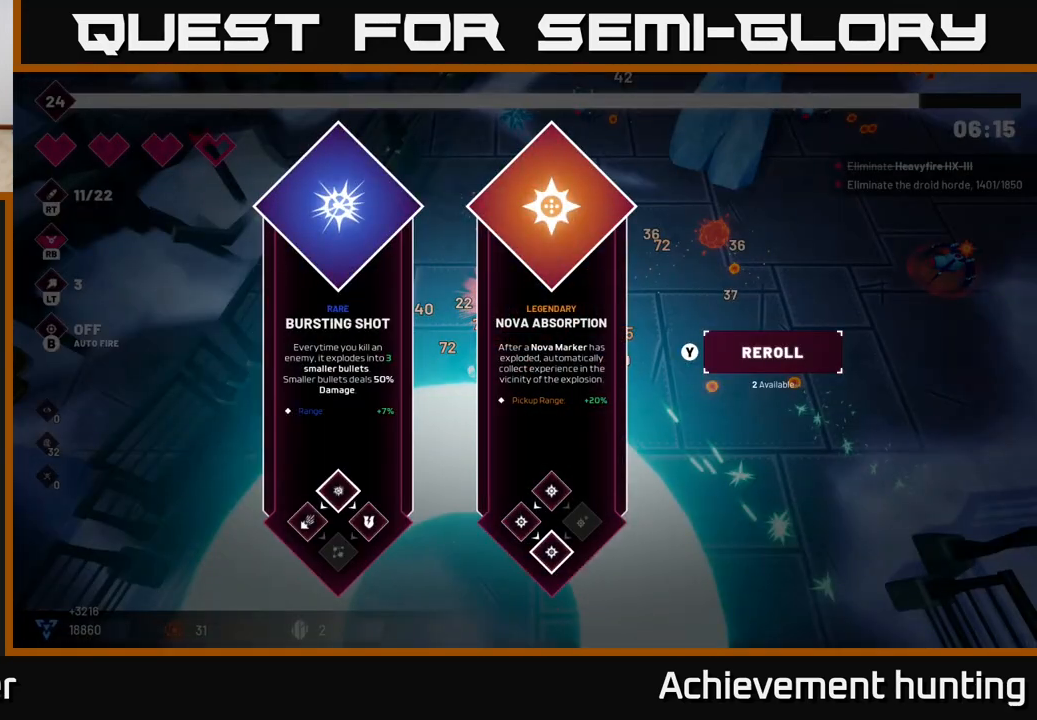
Gameplay with a controller (Xbox layout); each line is a JSON object with the inputs held at the frame after it. "events" lists button and stick changes between this image and that frame as [ms after this image, input, new state], when the widget could be followed in between.
{"buttons": [], "left_stick": "center", "right_stick": "center", "events": []}
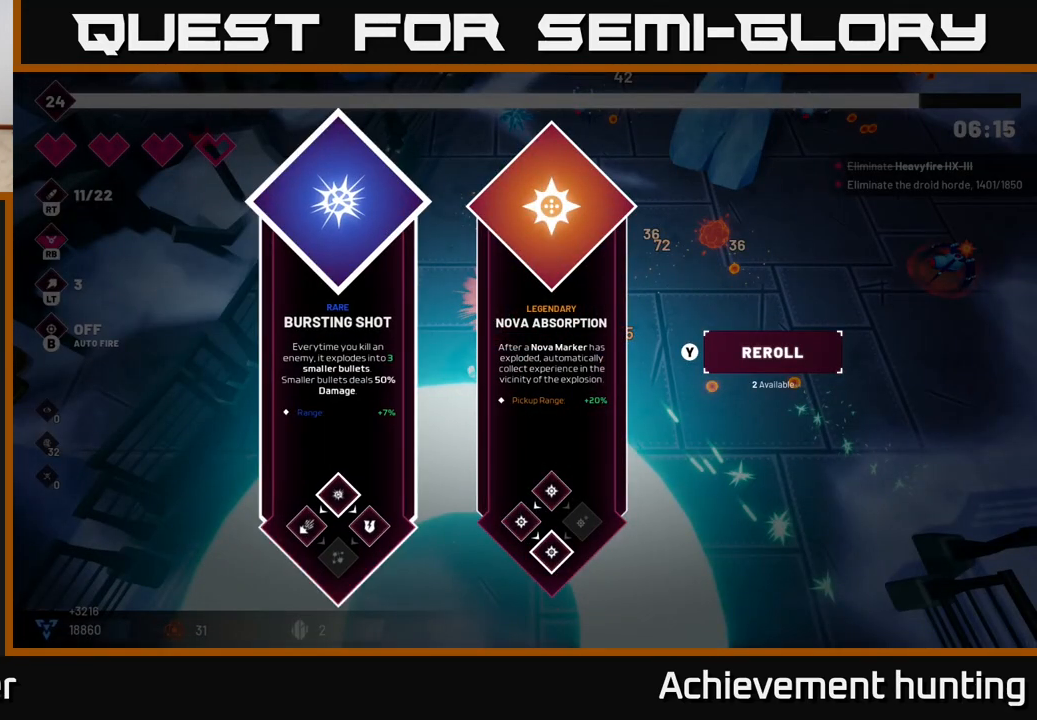
{"buttons": [], "left_stick": "left", "right_stick": "center", "events": [[67, "left_stick", "right"], [250, "left_stick", "center"], [333, "left_stick", "left"]]}
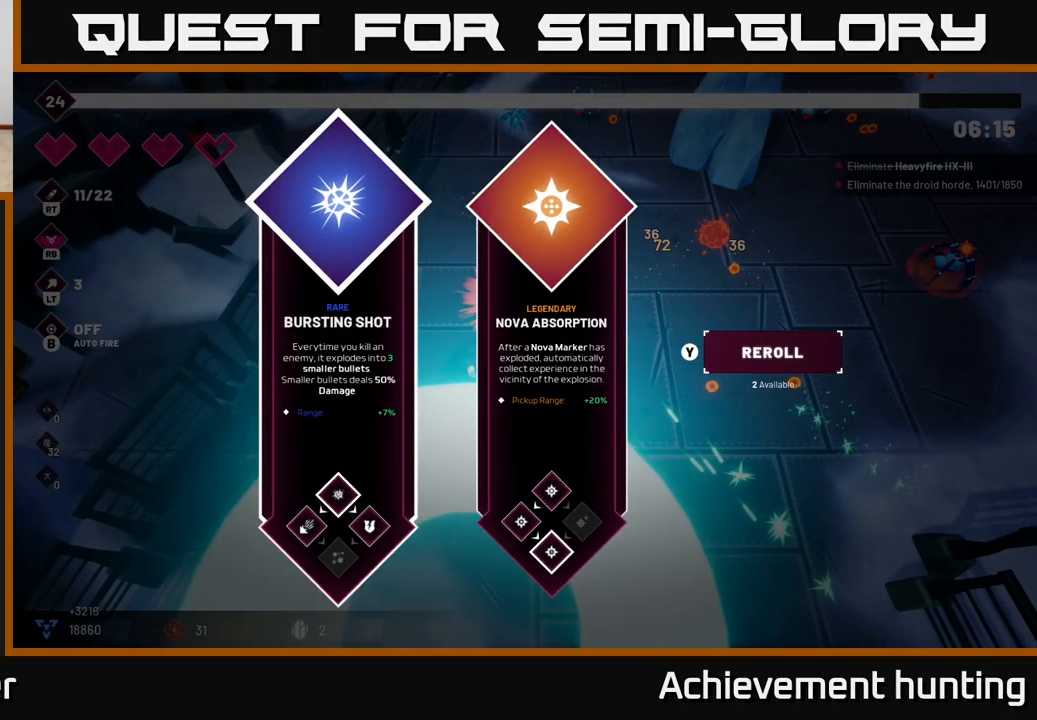
{"buttons": [], "left_stick": "left", "right_stick": "center", "events": [[17, "left_stick", "center"], [83, "left_stick", "right"], [267, "left_stick", "center"], [400, "left_stick", "left"]]}
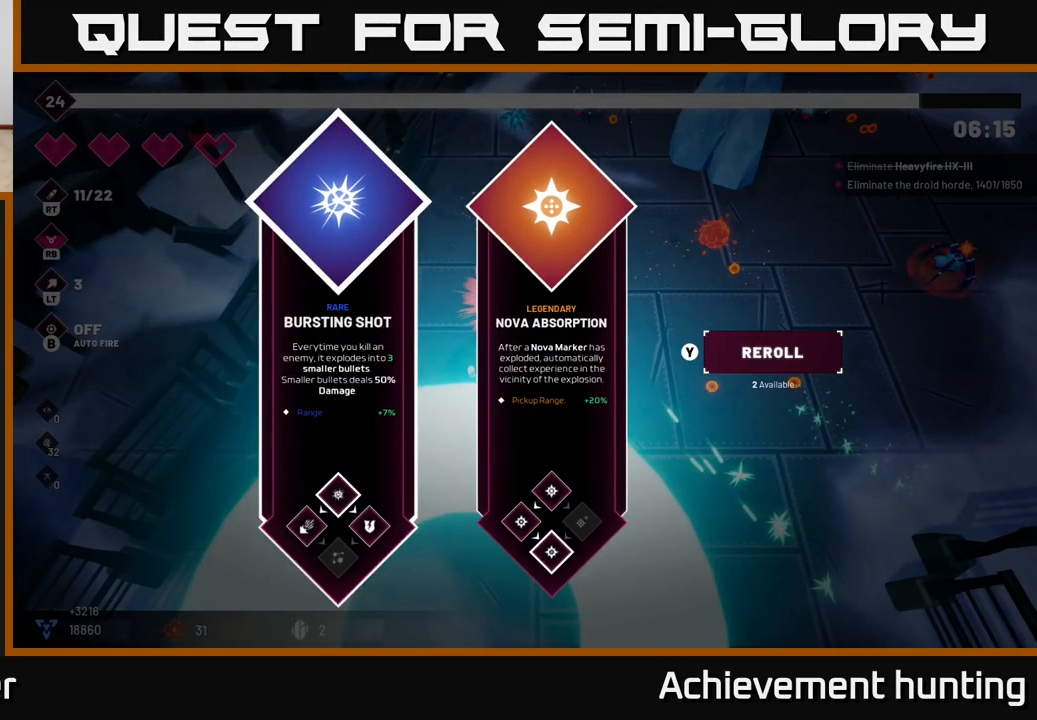
{"buttons": [], "left_stick": "center", "right_stick": "center", "events": [[100, "left_stick", "center"], [200, "left_stick", "right"], [400, "left_stick", "center"]]}
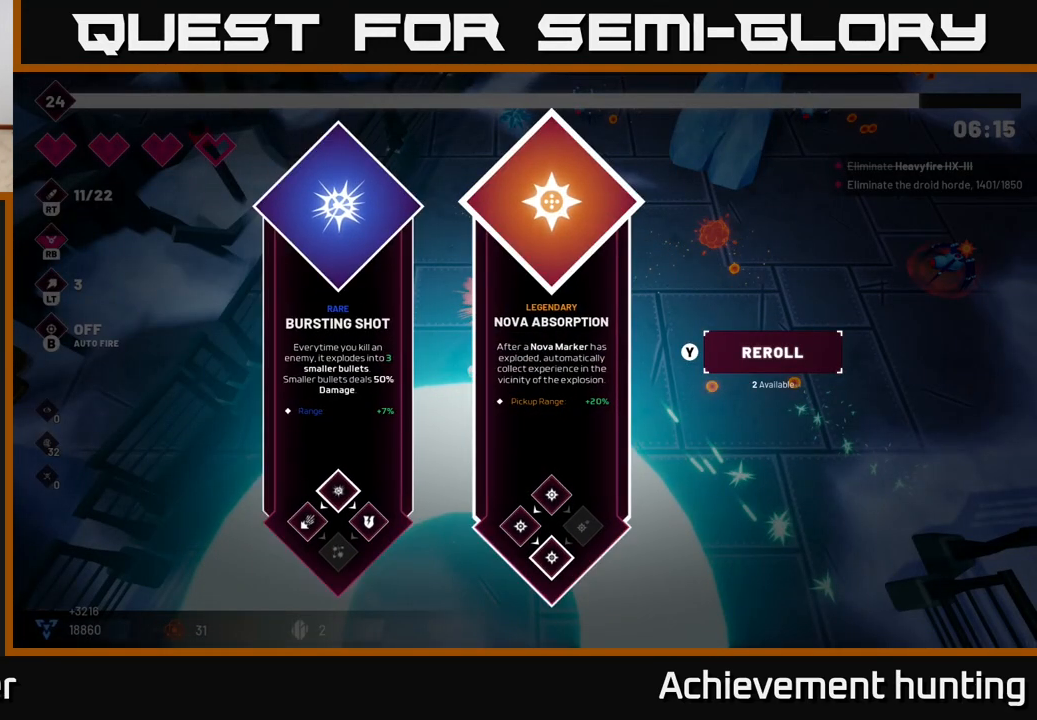
{"buttons": [], "left_stick": "right", "right_stick": "center", "events": [[83, "left_stick", "left"], [267, "left_stick", "center"], [417, "left_stick", "right"]]}
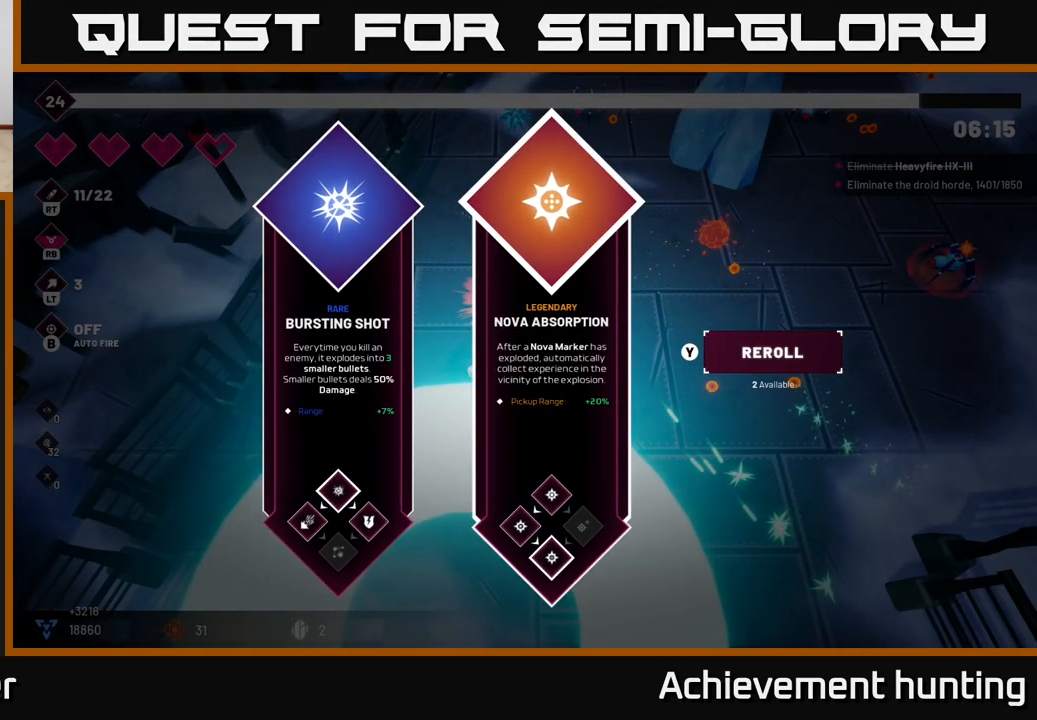
{"buttons": [], "left_stick": "right", "right_stick": "center", "events": [[100, "left_stick", "center"], [167, "left_stick", "left"], [367, "left_stick", "center"], [483, "left_stick", "right"]]}
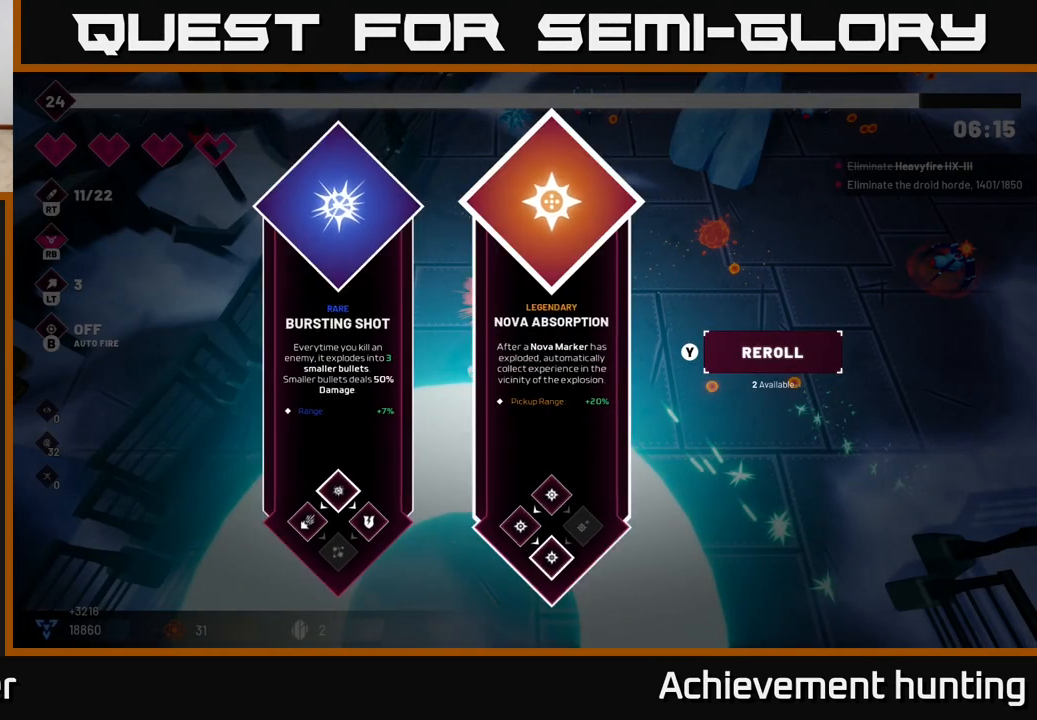
{"buttons": [], "left_stick": "center", "right_stick": "center", "events": [[167, "left_stick", "center"]]}
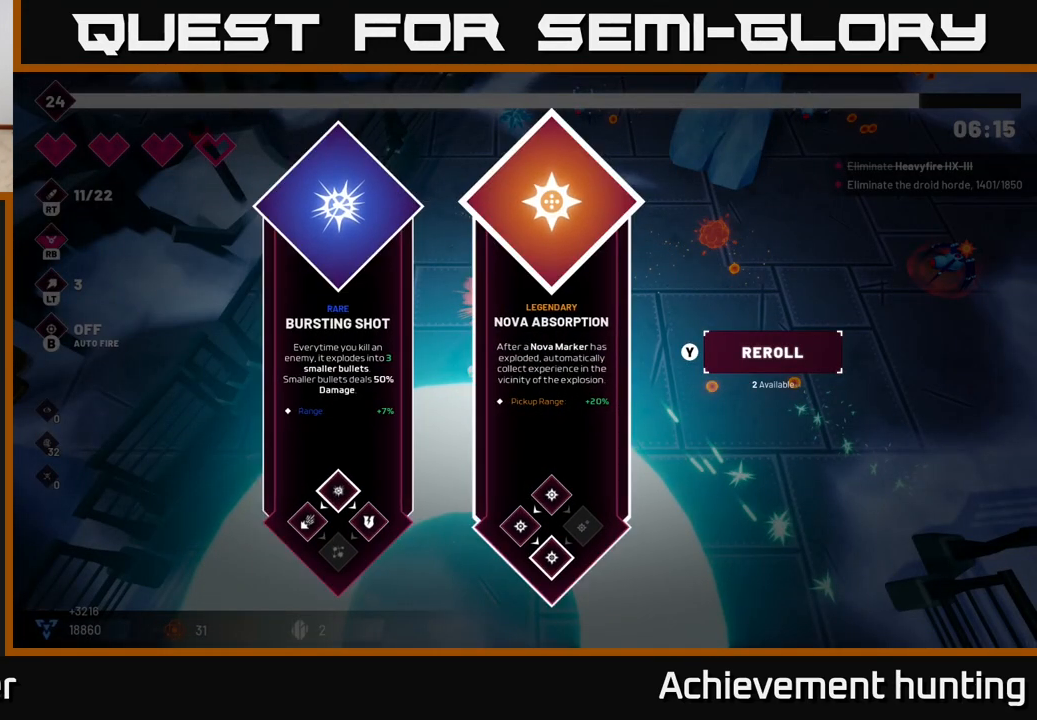
{"buttons": [], "left_stick": "center", "right_stick": "center", "events": []}
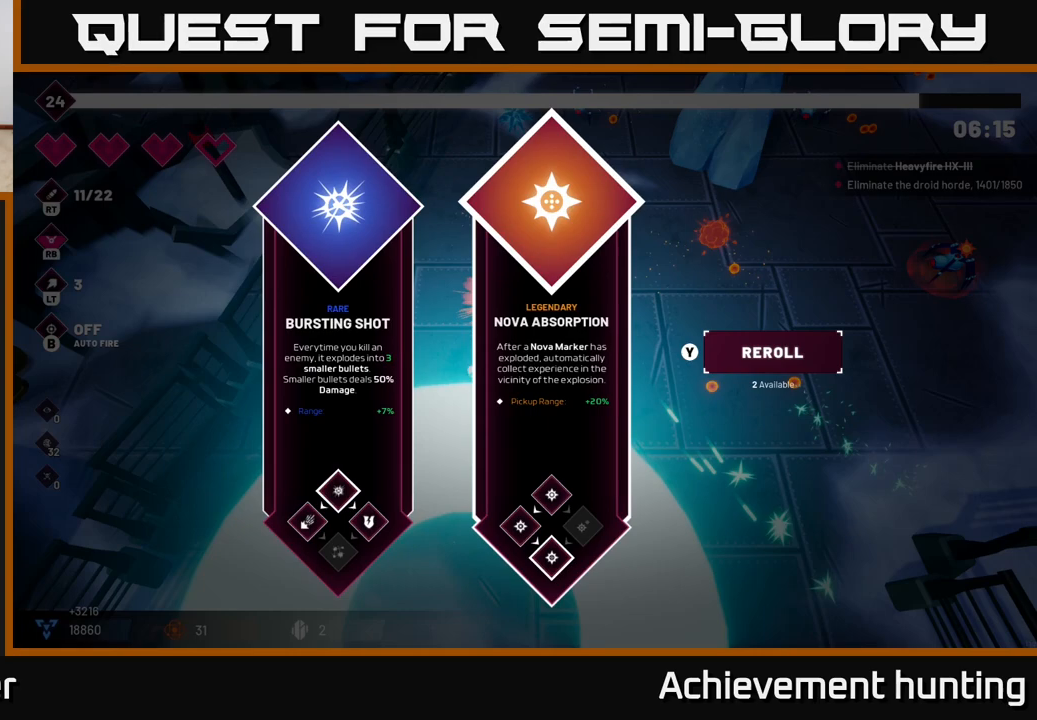
{"buttons": [], "left_stick": "left", "right_stick": "center", "events": [[400, "left_stick", "left"]]}
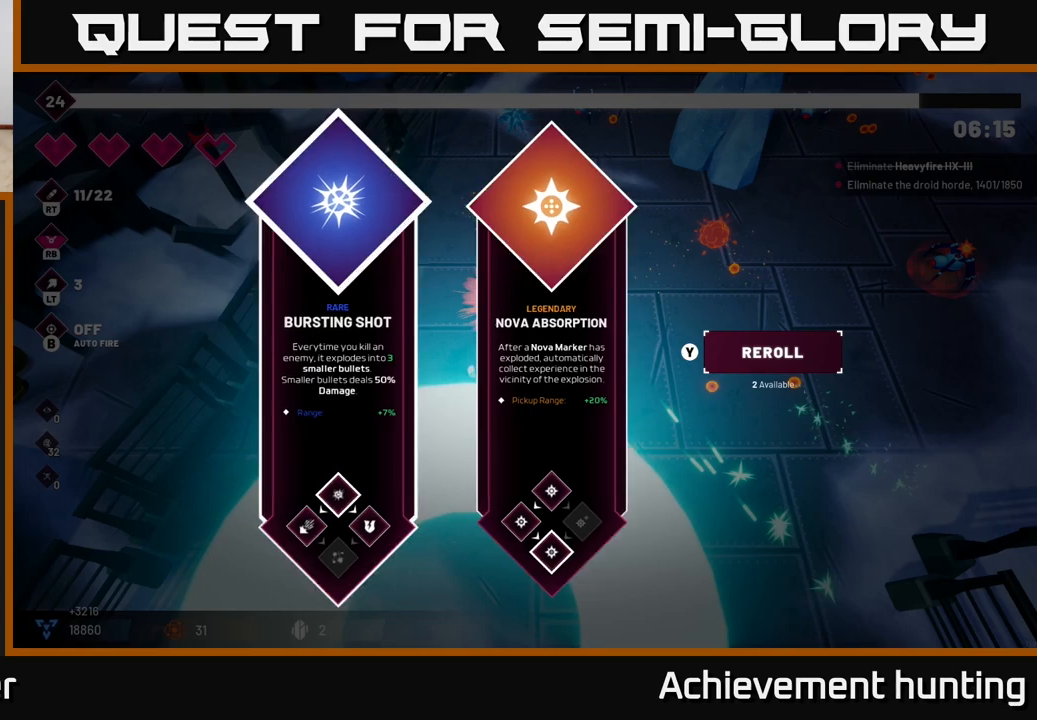
{"buttons": [], "left_stick": "center", "right_stick": "center", "events": [[117, "left_stick", "center"], [250, "left_stick", "right"], [450, "left_stick", "center"]]}
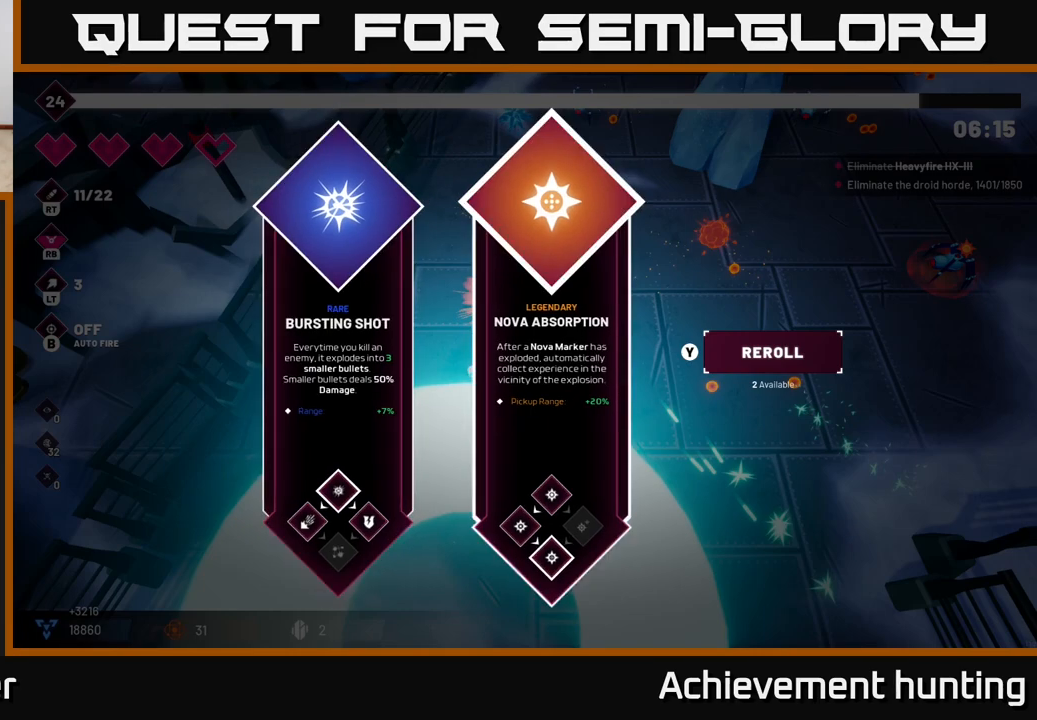
{"buttons": [], "left_stick": "center", "right_stick": "center", "events": [[33, "left_stick", "left"], [233, "left_stick", "center"]]}
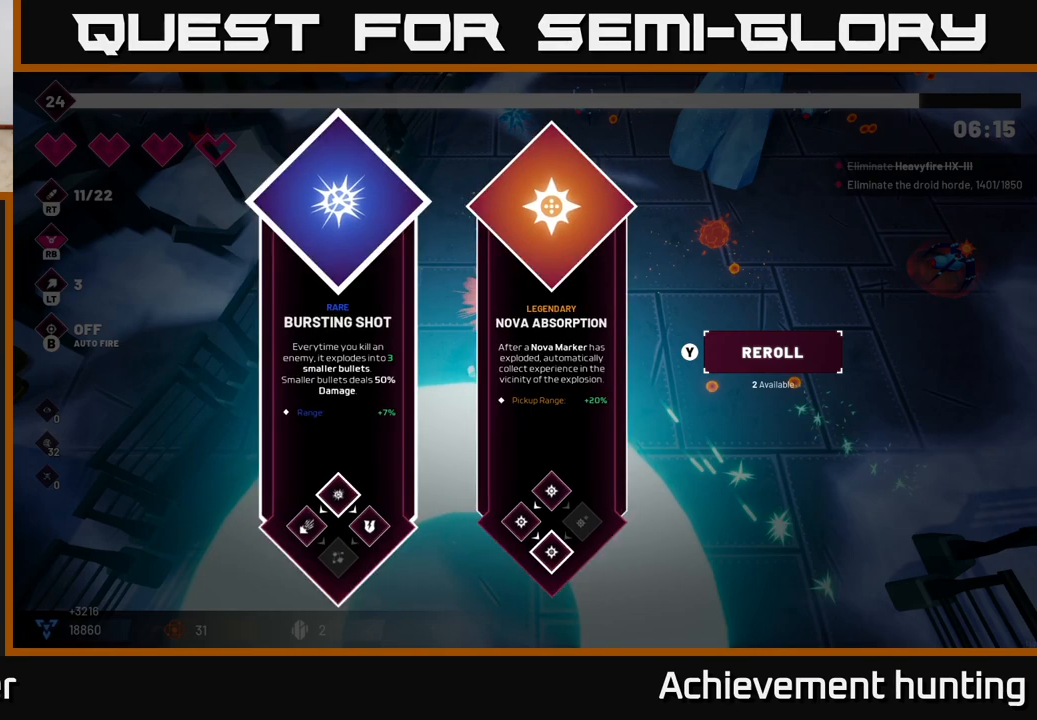
{"buttons": [], "left_stick": "left", "right_stick": "center", "events": [[83, "left_stick", "right"], [300, "left_stick", "center"], [483, "left_stick", "left"]]}
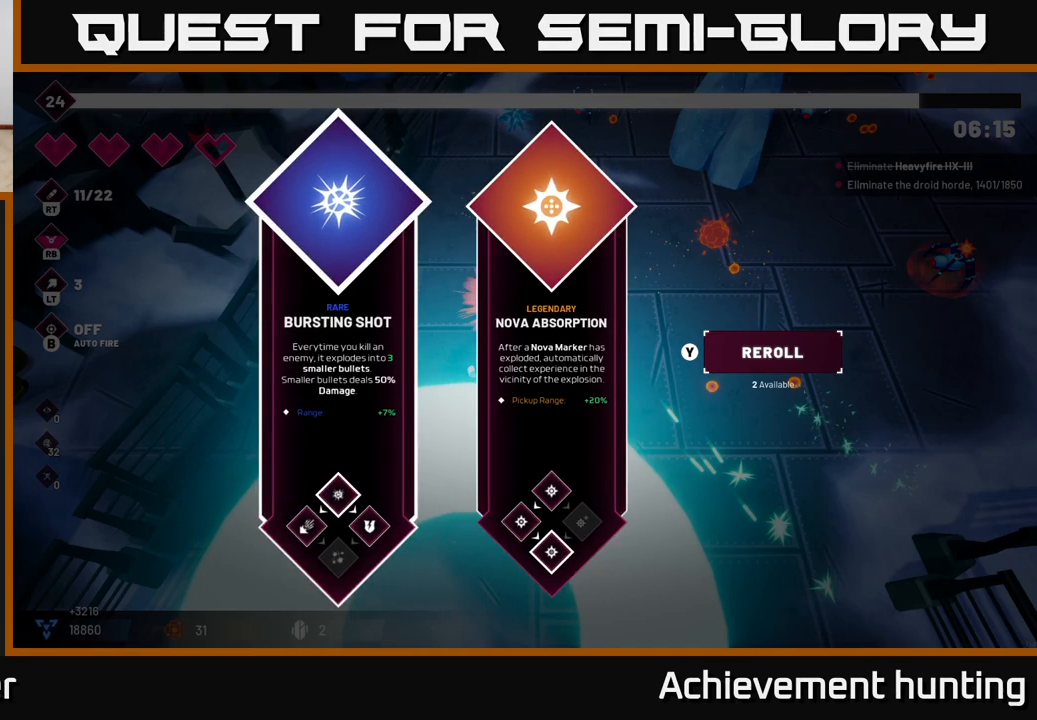
{"buttons": [], "left_stick": "right", "right_stick": "center", "events": [[183, "left_stick", "center"], [350, "left_stick", "right"]]}
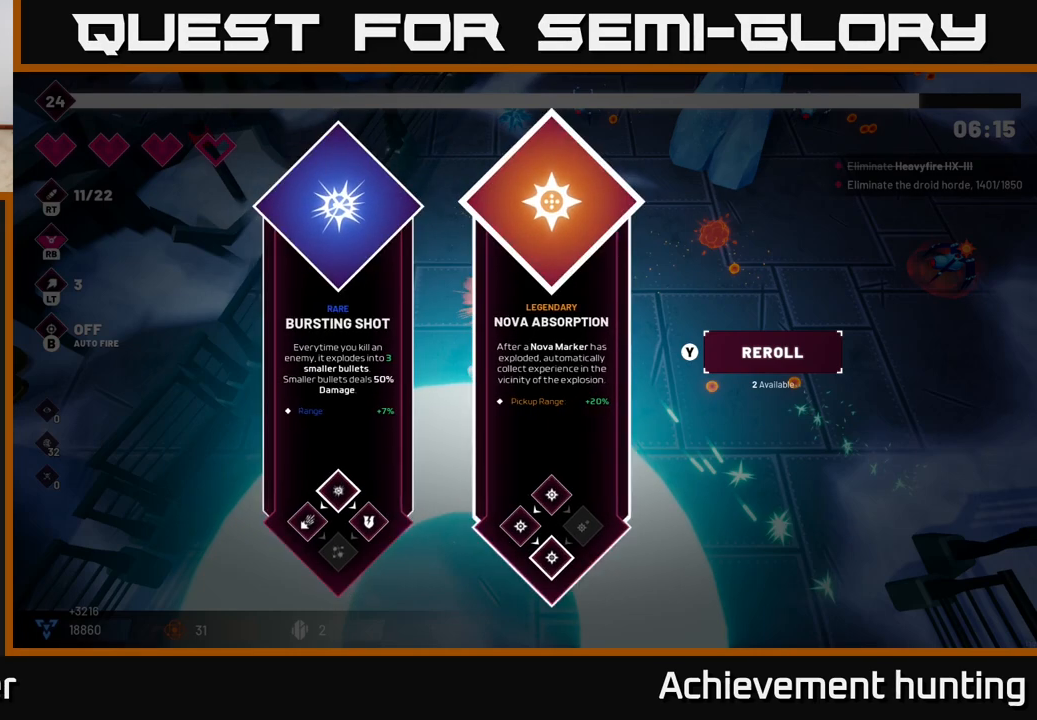
{"buttons": [], "left_stick": "center", "right_stick": "center", "events": [[17, "left_stick", "center"], [167, "left_stick", "left"], [367, "left_stick", "center"]]}
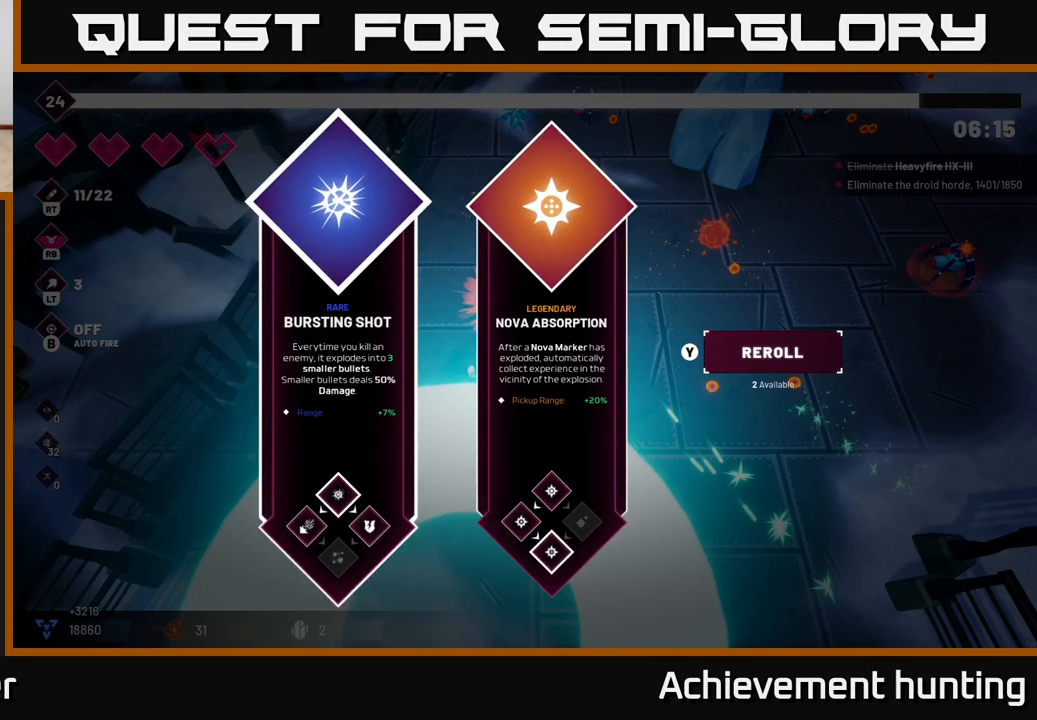
{"buttons": [], "left_stick": "center", "right_stick": "center", "events": []}
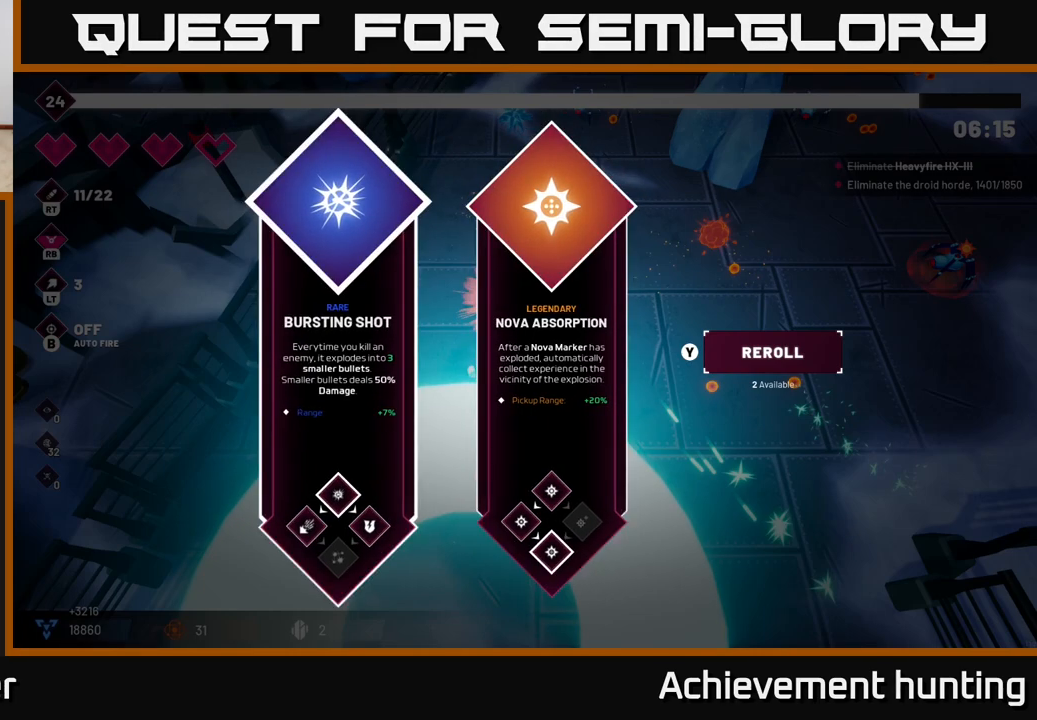
{"buttons": [], "left_stick": "center", "right_stick": "center", "events": [[17, "left_stick", "right"], [217, "left_stick", "center"], [317, "left_stick", "left"], [500, "left_stick", "center"]]}
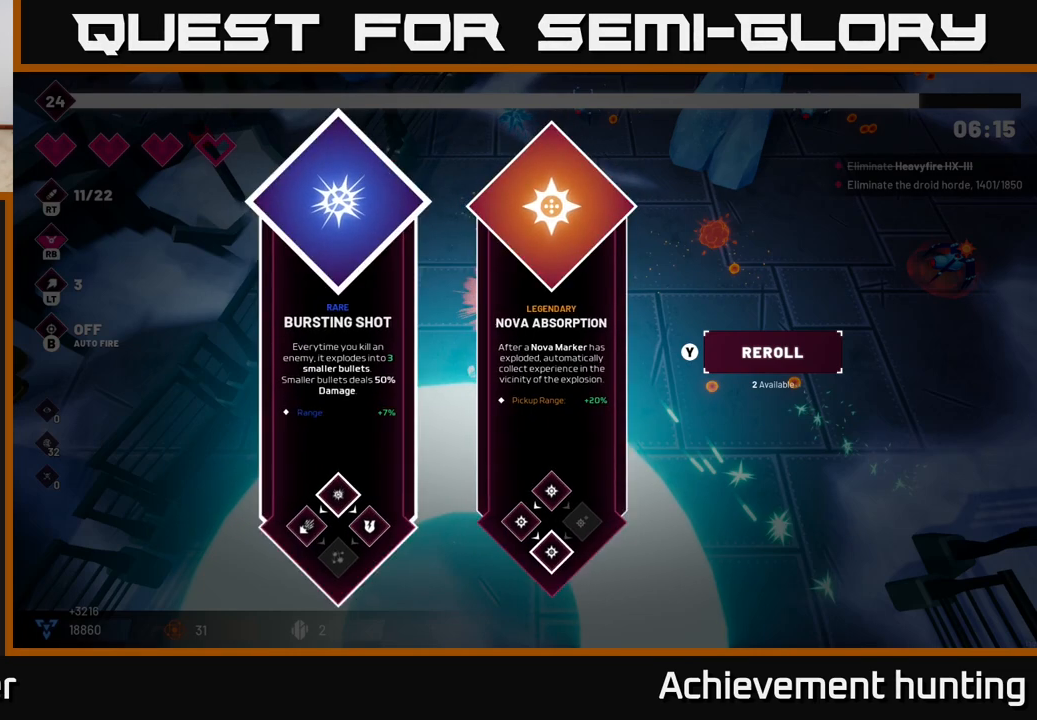
{"buttons": [], "left_stick": "center", "right_stick": "center", "events": [[300, "left_stick", "right"], [500, "left_stick", "center"]]}
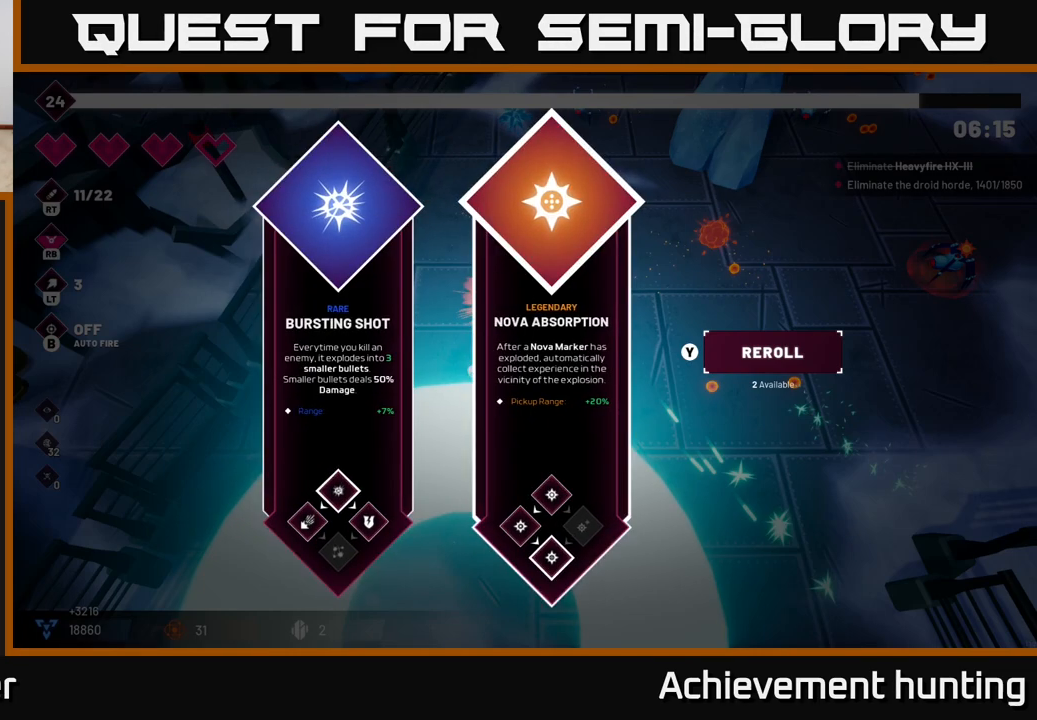
{"buttons": [], "left_stick": "right", "right_stick": "center", "events": [[83, "left_stick", "left"], [267, "left_stick", "center"], [417, "left_stick", "right"]]}
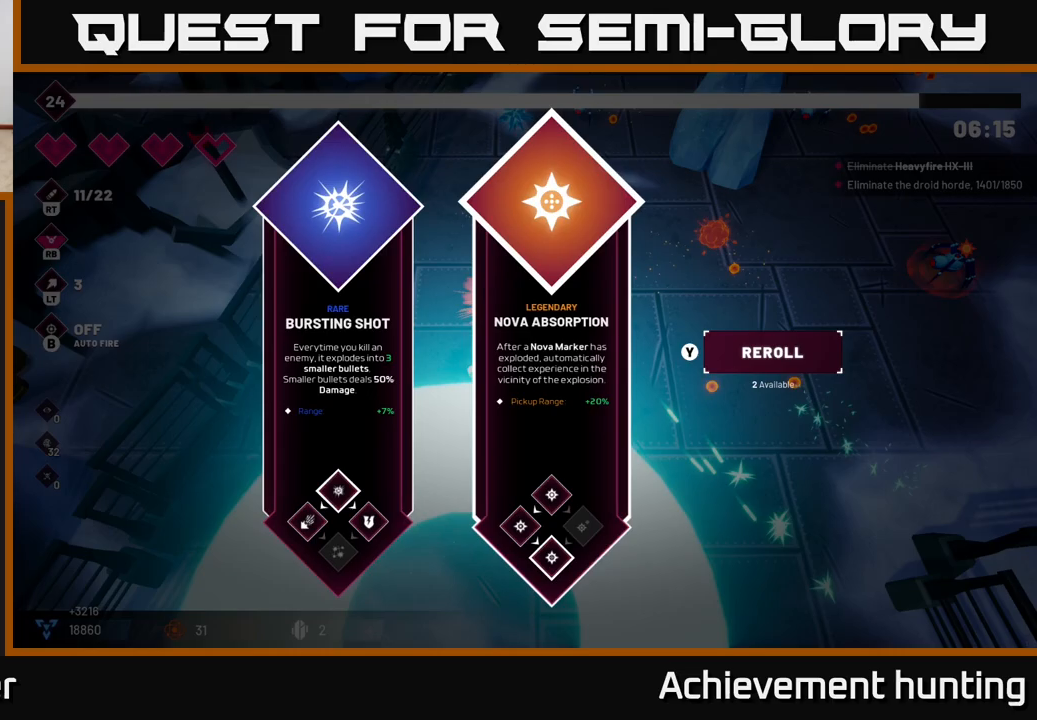
{"buttons": [], "left_stick": "center", "right_stick": "center", "events": [[117, "left_stick", "center"], [167, "left_stick", "left"], [317, "left_stick", "center"]]}
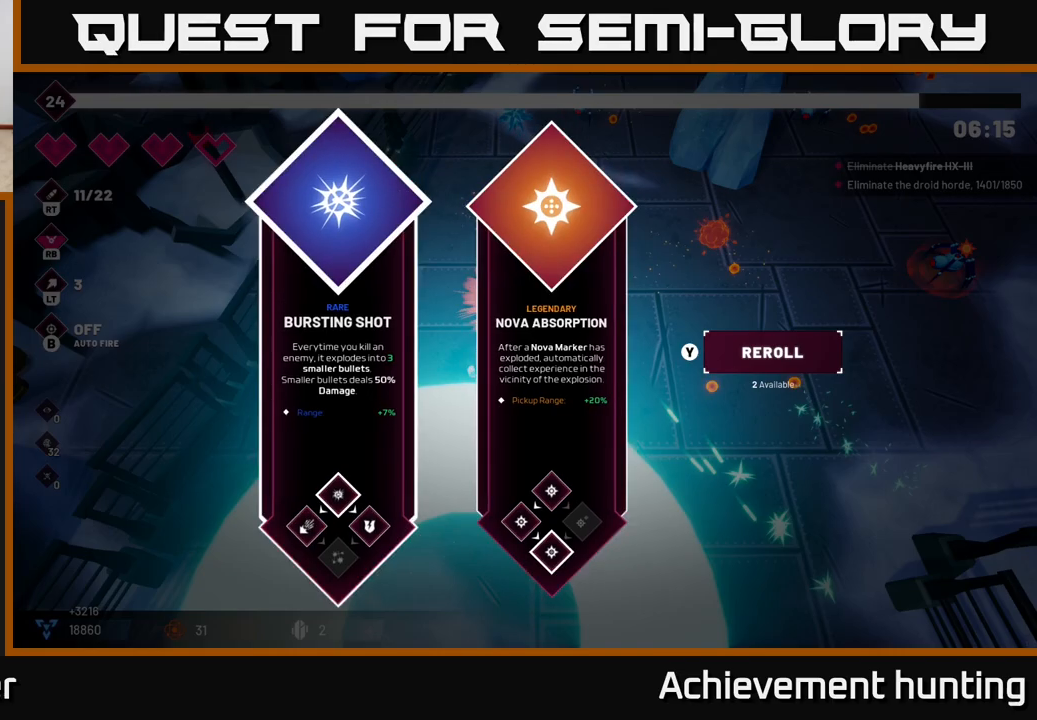
{"buttons": ["A"], "left_stick": "center", "right_stick": "center", "events": [[17, "left_stick", "right"], [200, "left_stick", "center"], [417, "A", "down"]]}
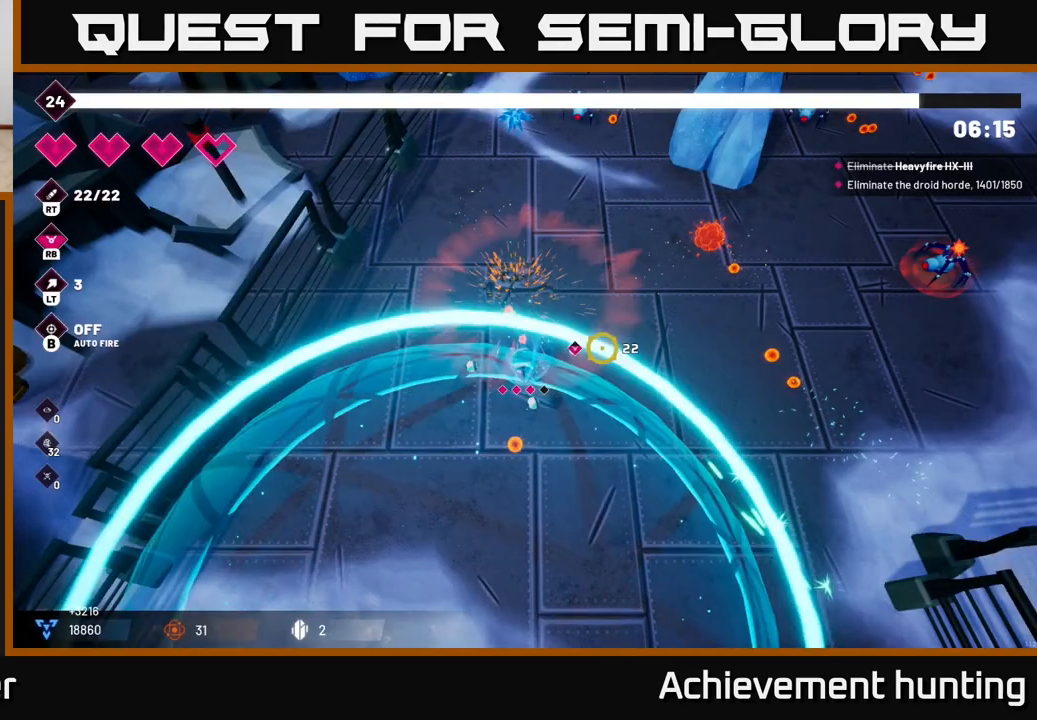
{"buttons": [], "left_stick": "down-right", "right_stick": "right", "events": [[33, "A", "up"], [183, "left_stick", "right"], [283, "right_stick", "up-right"], [333, "left_stick", "down-right"], [333, "right_stick", "right"]]}
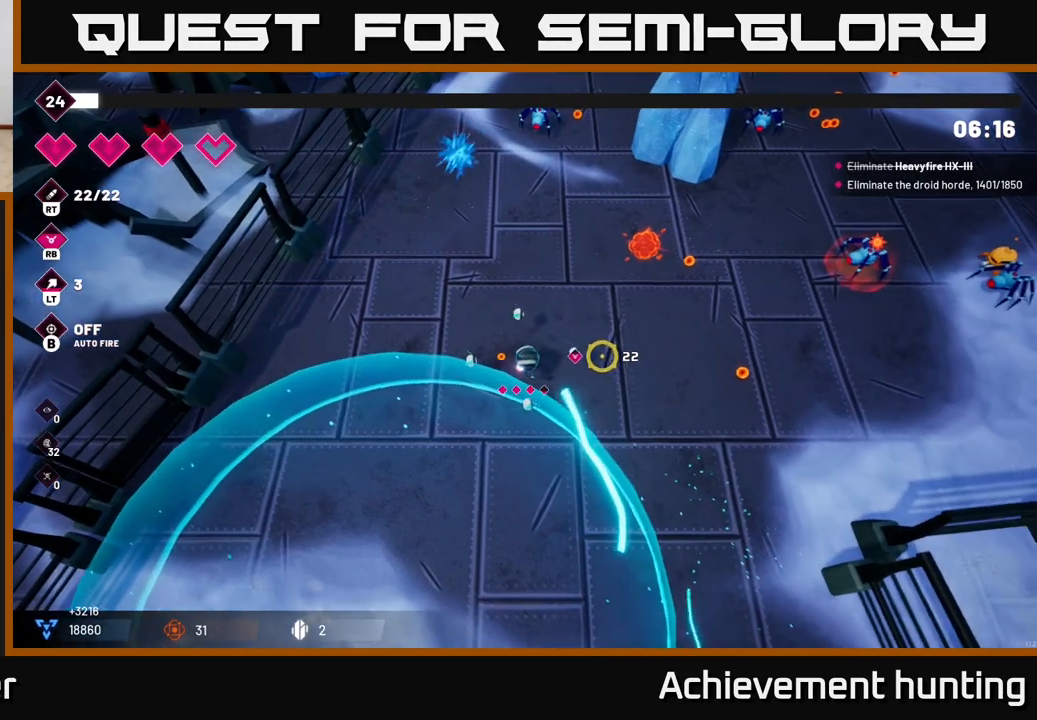
{"buttons": ["R2"], "left_stick": "down-right", "right_stick": "right", "events": [[400, "R2", "down"]]}
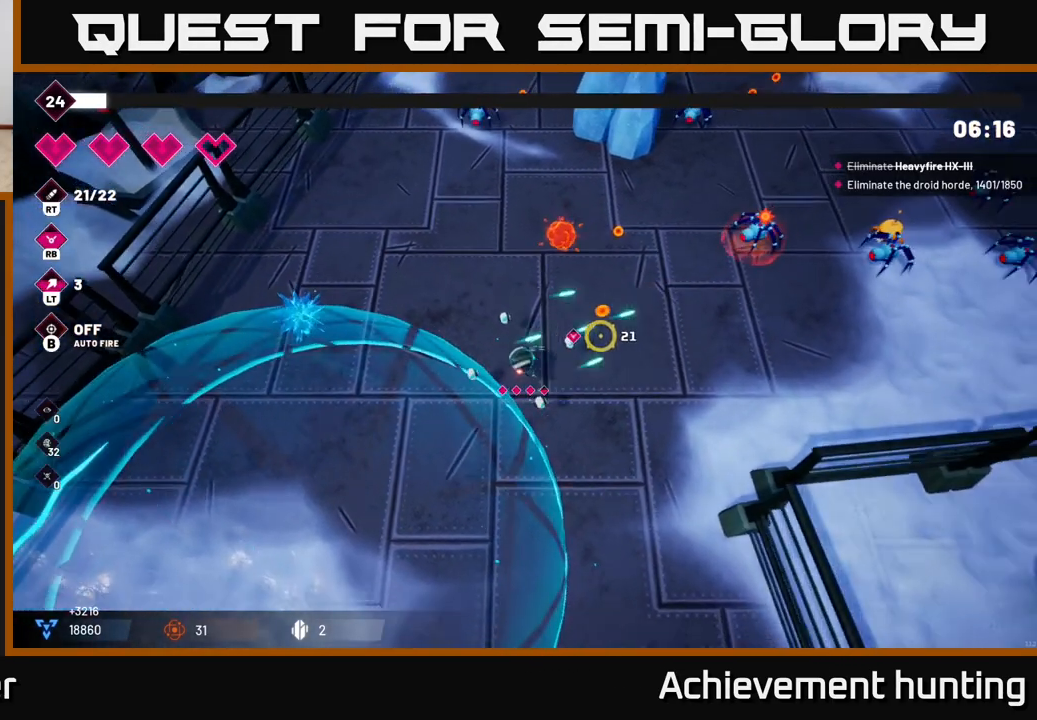
{"buttons": [], "left_stick": "right", "right_stick": "right", "events": [[67, "left_stick", "right"], [267, "R2", "up"]]}
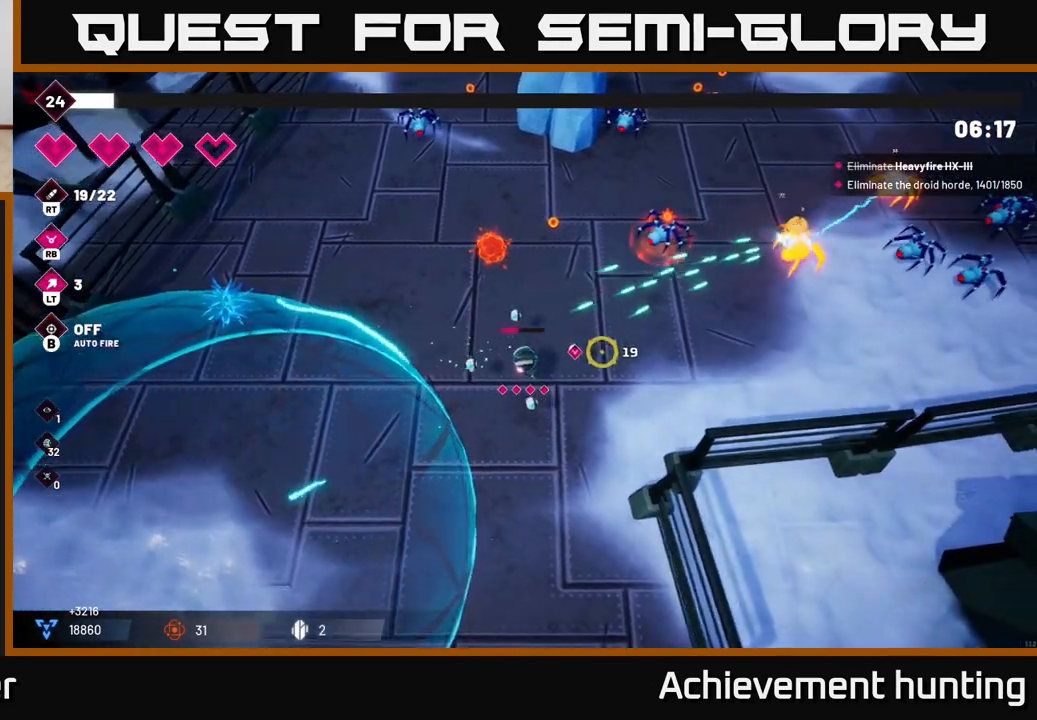
{"buttons": ["R2"], "left_stick": "right", "right_stick": "up-right", "events": [[233, "right_stick", "up-right"], [350, "R2", "down"]]}
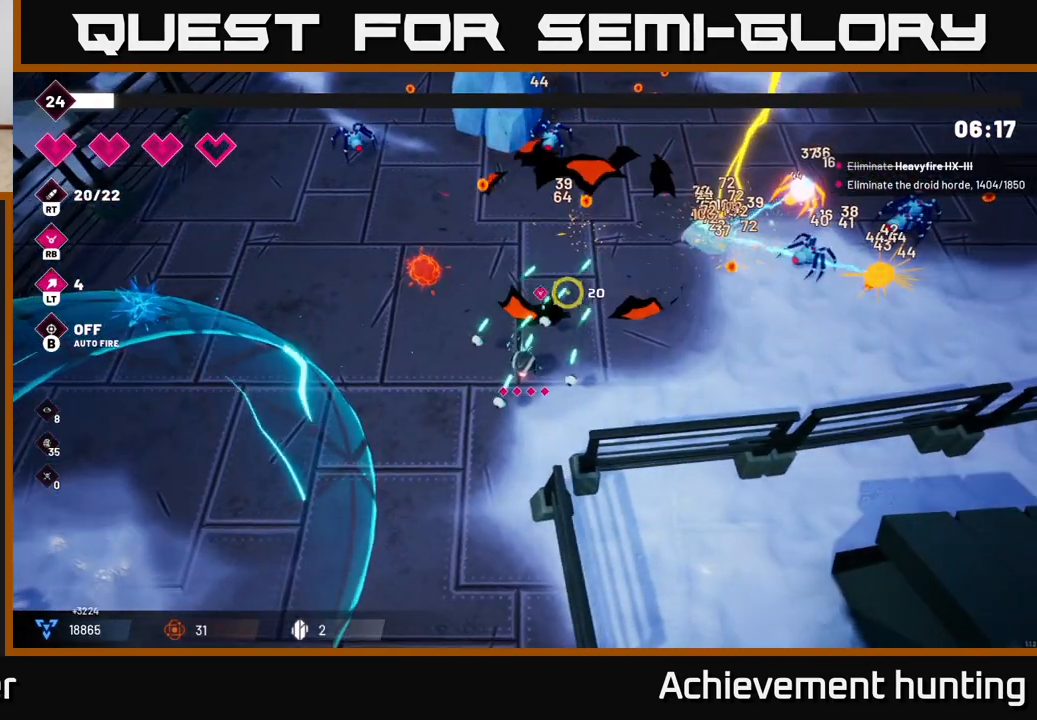
{"buttons": ["R2"], "left_stick": "right", "right_stick": "right", "events": [[50, "R2", "up"], [67, "right_stick", "right"], [283, "R2", "down"]]}
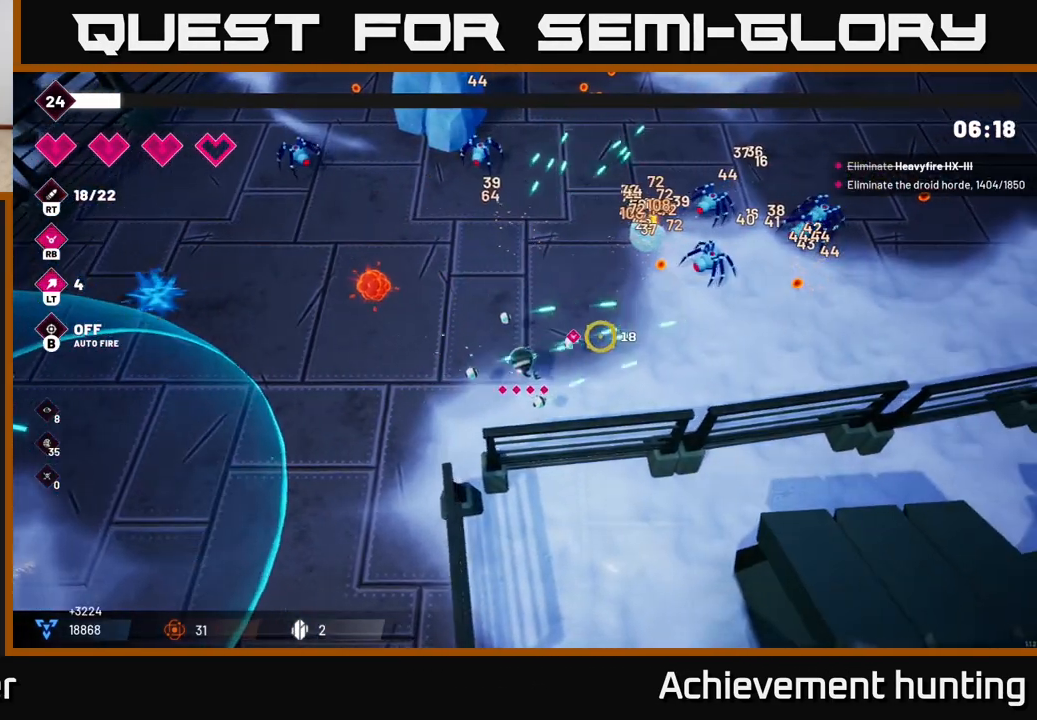
{"buttons": ["R2"], "left_stick": "right", "right_stick": "up-right", "events": [[33, "right_stick", "up-right"]]}
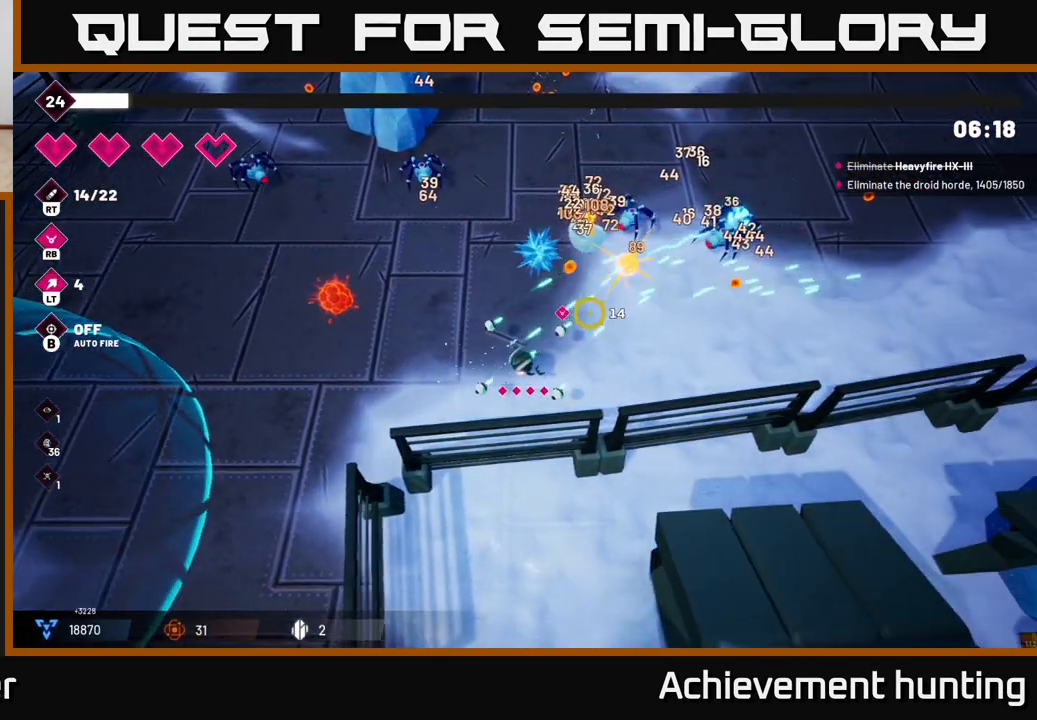
{"buttons": [], "left_stick": "up-right", "right_stick": "up-right", "events": [[50, "R2", "up"], [383, "left_stick", "up-right"]]}
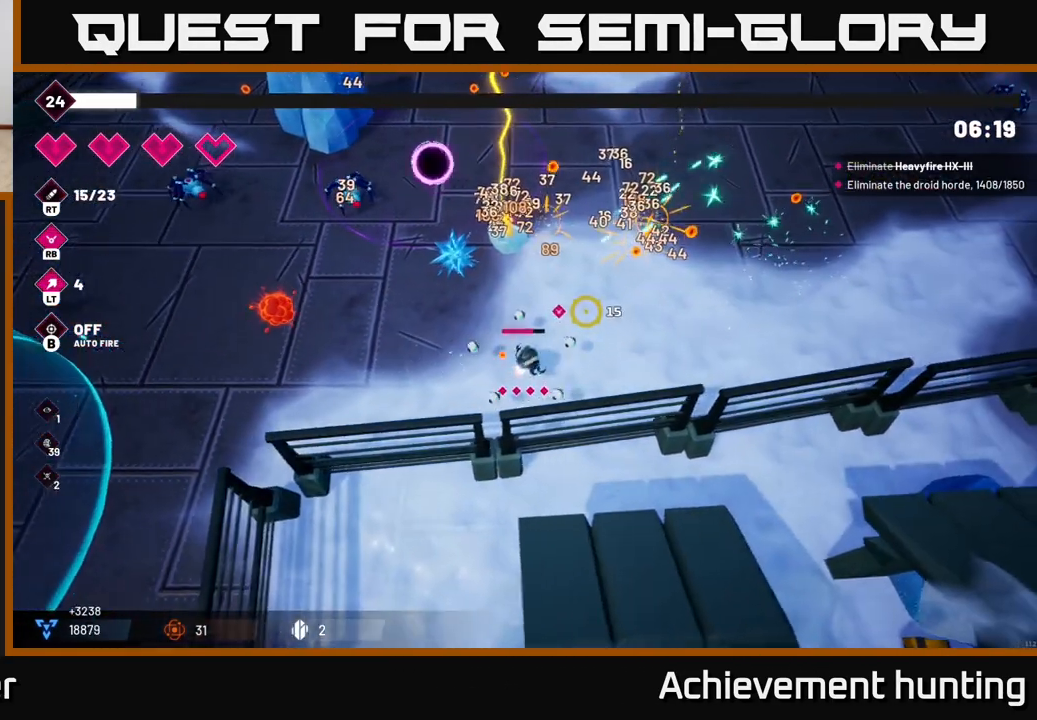
{"buttons": ["L2"], "left_stick": "up", "right_stick": "up-left", "events": [[133, "right_stick", "up"], [317, "left_stick", "up"], [433, "L2", "down"], [450, "right_stick", "up-left"]]}
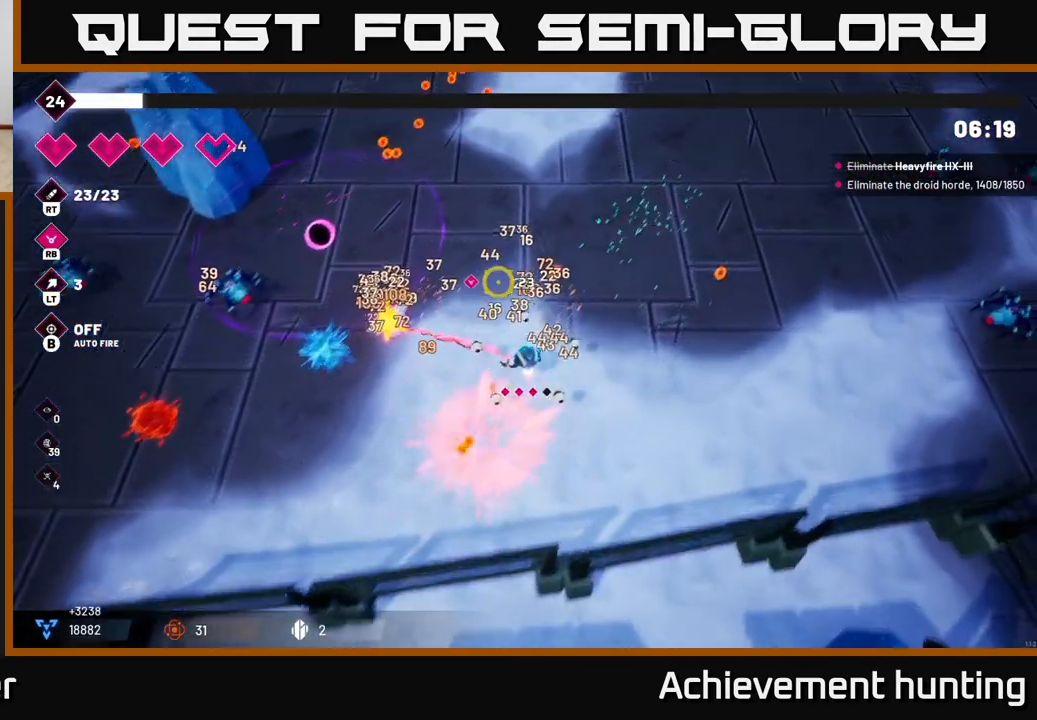
{"buttons": ["L2"], "left_stick": "up-left", "right_stick": "up-left", "events": [[67, "L2", "up"], [400, "left_stick", "up-left"], [417, "L2", "down"]]}
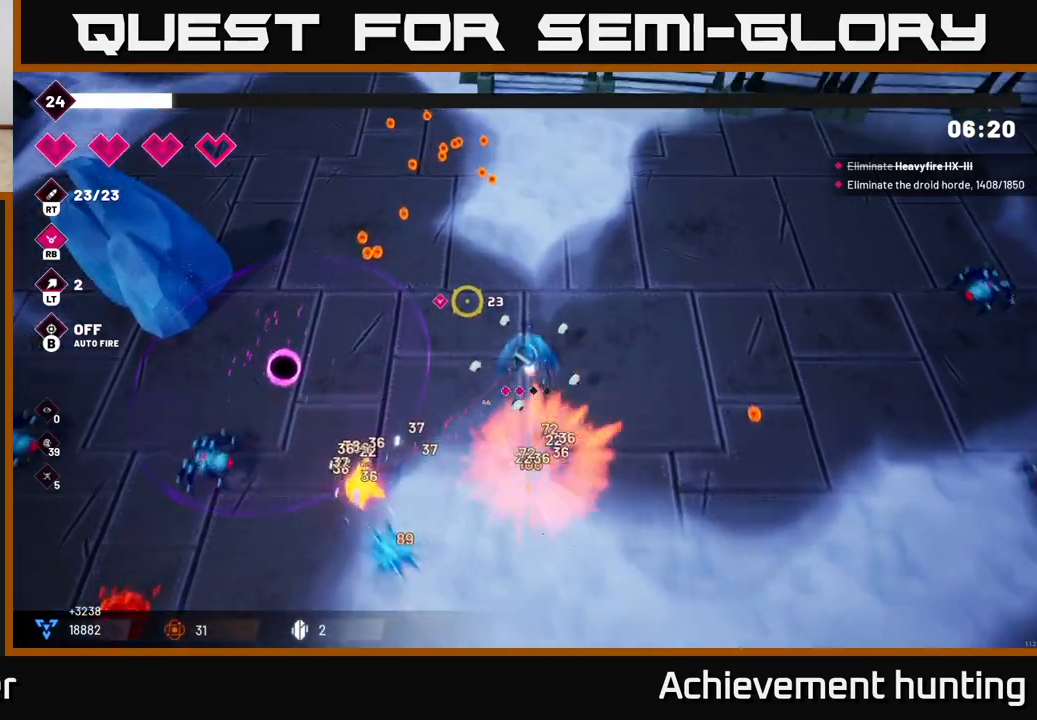
{"buttons": [], "left_stick": "up", "right_stick": "up-left", "events": [[83, "L2", "up"], [183, "L2", "down"], [317, "L2", "up"], [400, "left_stick", "up"]]}